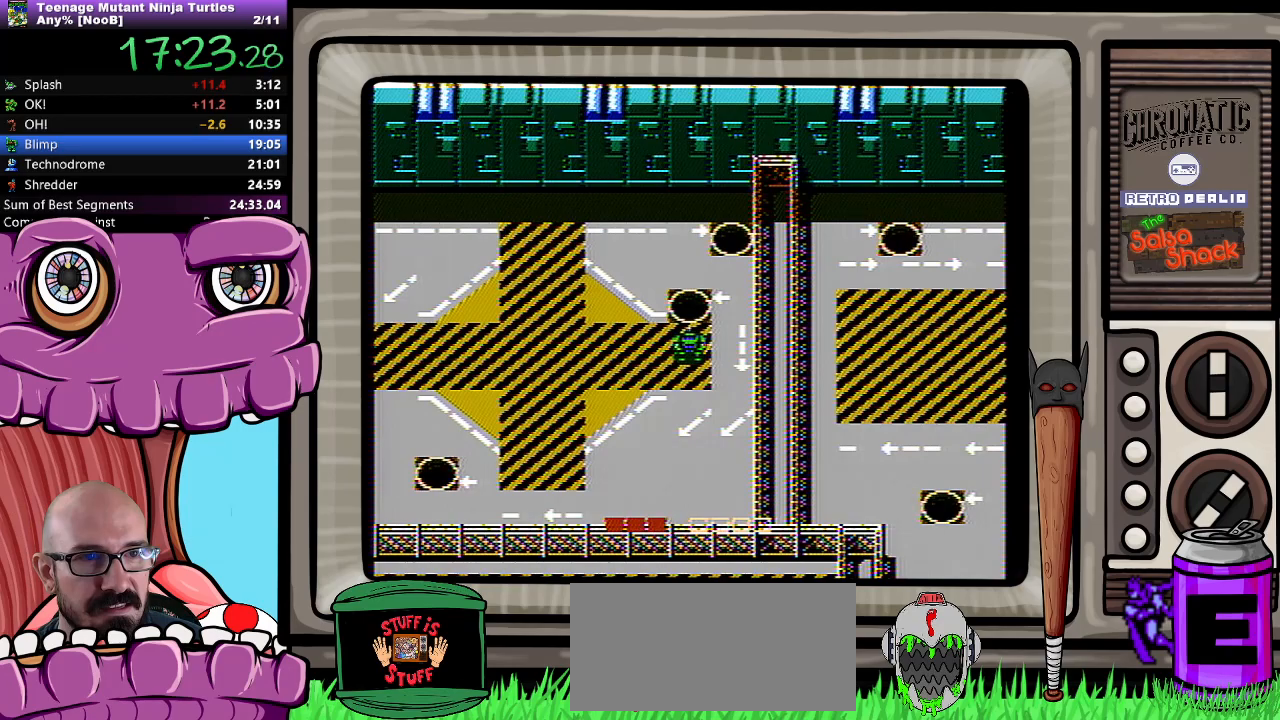
Gameplay with a controller (Nintendo layout); each line is a JSON object with the inputs held at the frame after it. "events" lists button and stick changes between this image and that frame as [ms after this image, input, new state], when the widget could be followed in between. Not read: L3 R3.
{"buttons": ["DPAD_UP"], "events": [[100, "DPAD_RIGHT", "down"], [250, "DPAD_UP", "down"], [300, "DPAD_RIGHT", "up"]]}
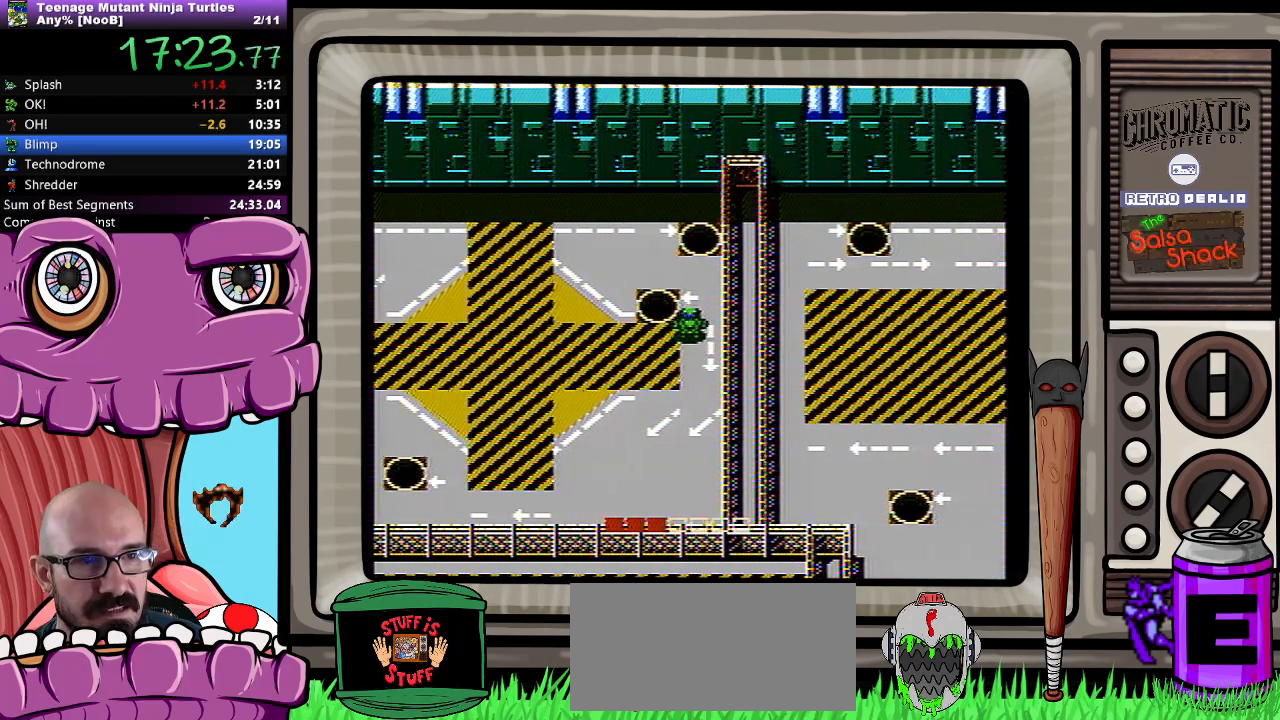
{"buttons": ["DPAD_UP"], "events": []}
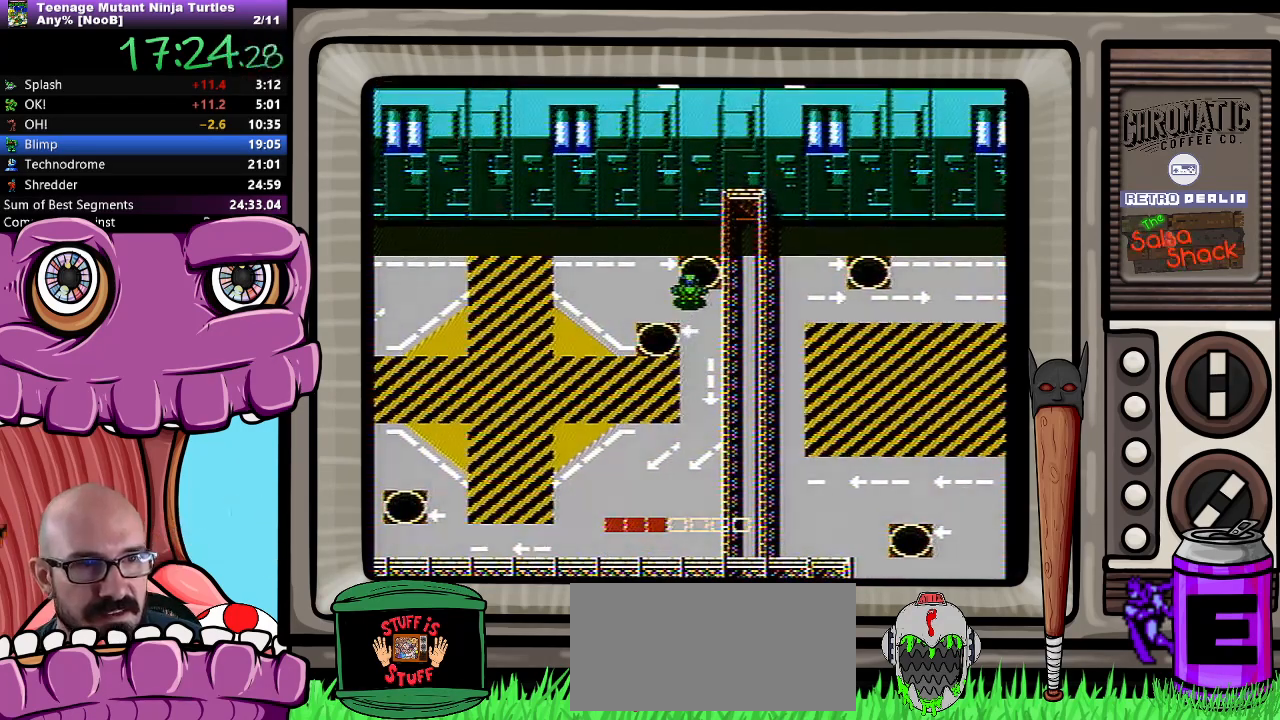
{"buttons": [], "events": [[150, "DPAD_UP", "up"]]}
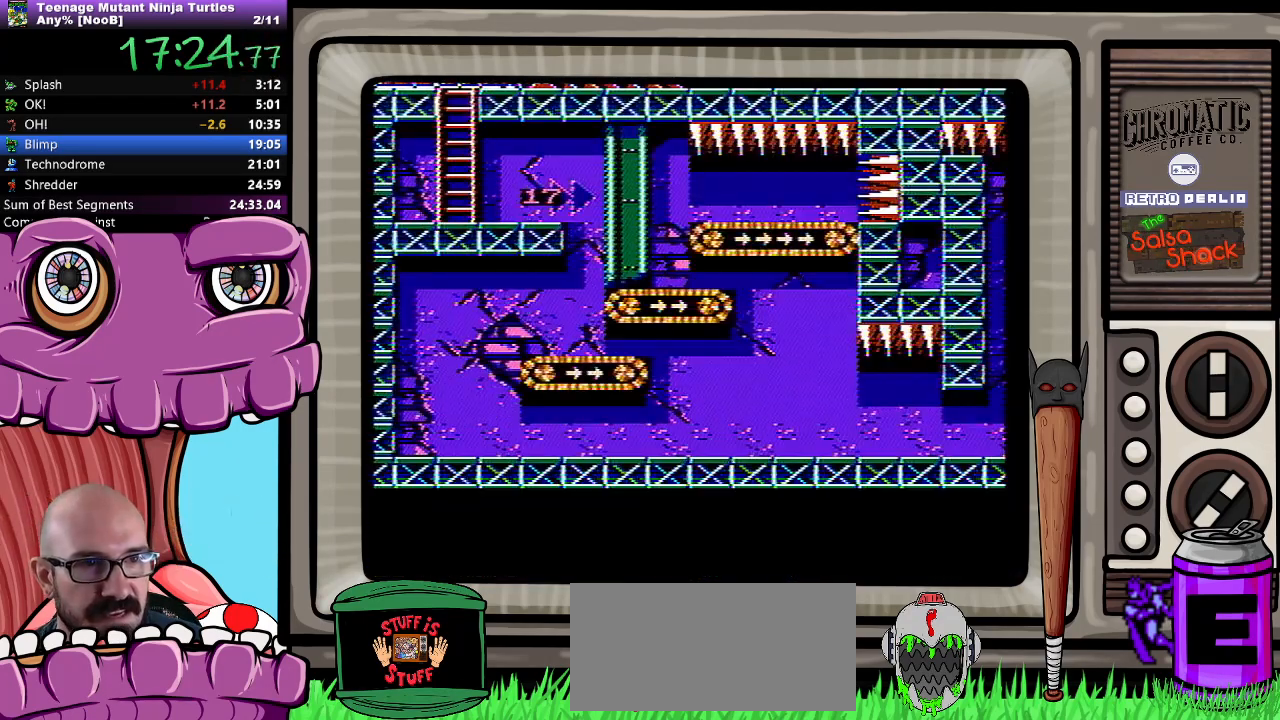
{"buttons": ["DPAD_RIGHT"], "events": [[283, "DPAD_RIGHT", "down"]]}
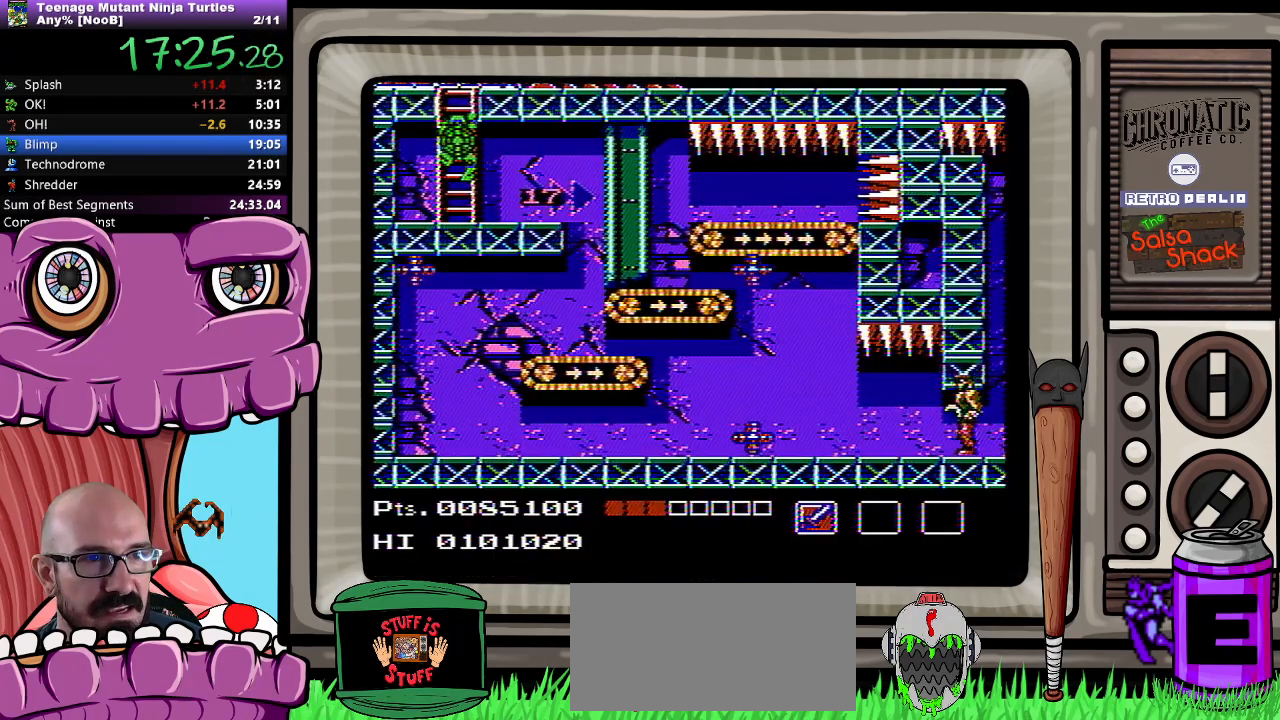
{"buttons": ["DPAD_DOWN"], "events": [[233, "DPAD_DOWN", "down"], [300, "DPAD_RIGHT", "up"]]}
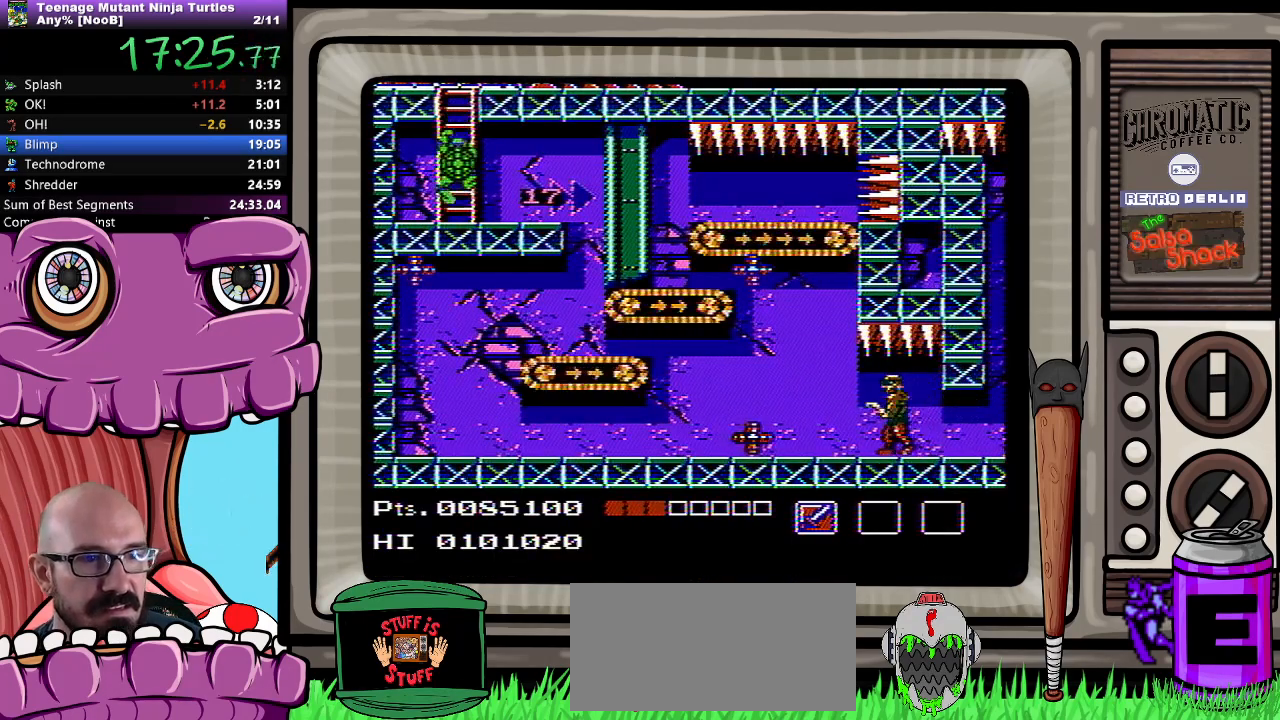
{"buttons": ["DPAD_RIGHT"], "events": [[133, "DPAD_RIGHT", "down"], [250, "DPAD_DOWN", "up"]]}
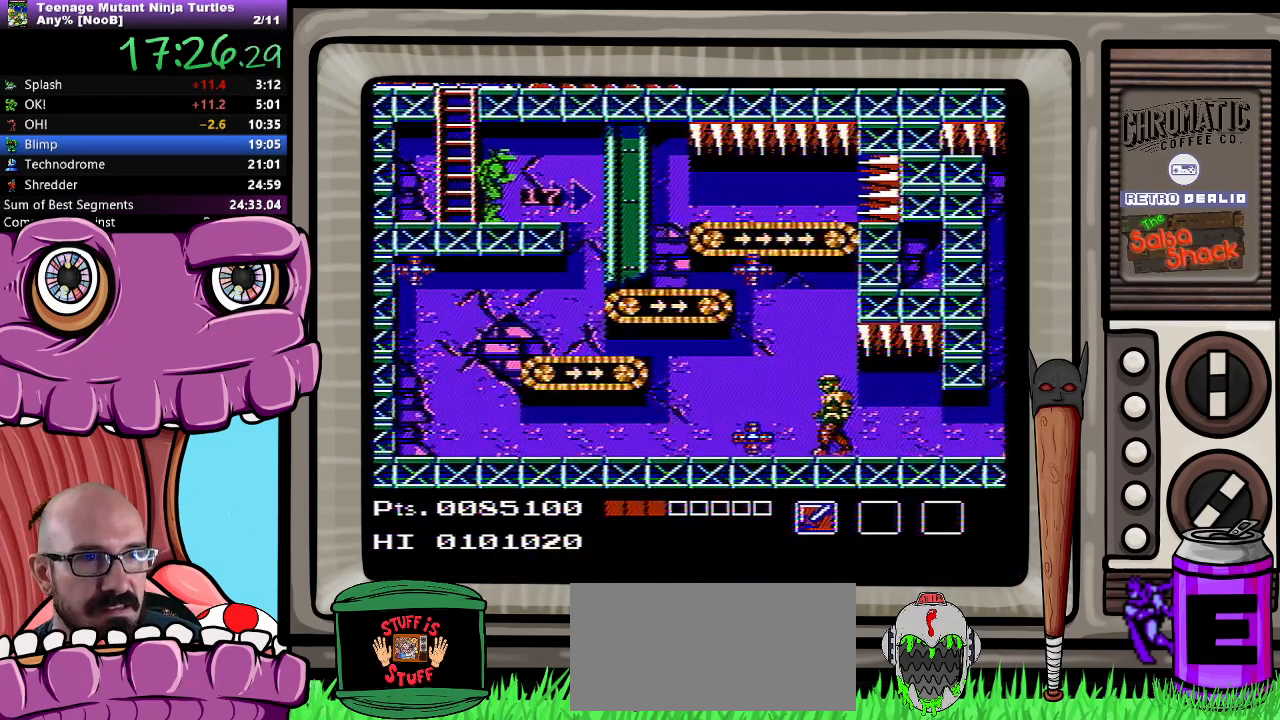
{"buttons": ["DPAD_RIGHT"], "events": []}
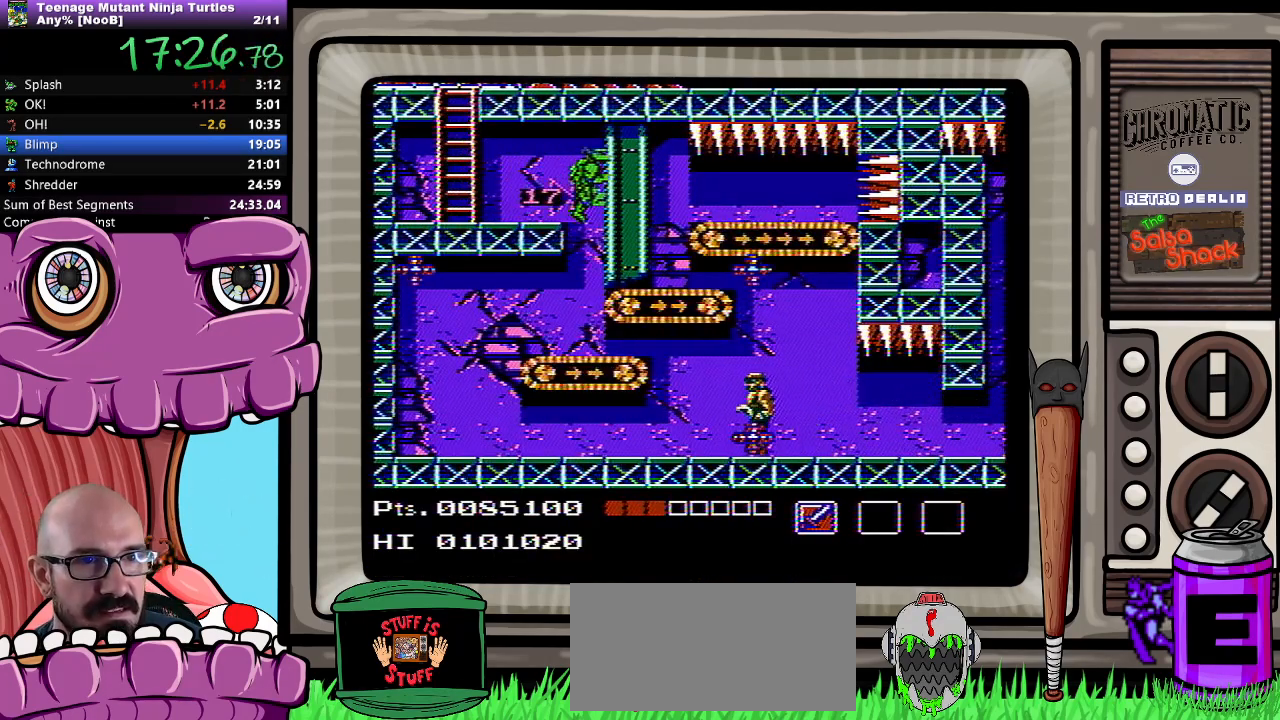
{"buttons": ["DPAD_RIGHT"], "events": [[217, "B", "down"], [317, "B", "up"]]}
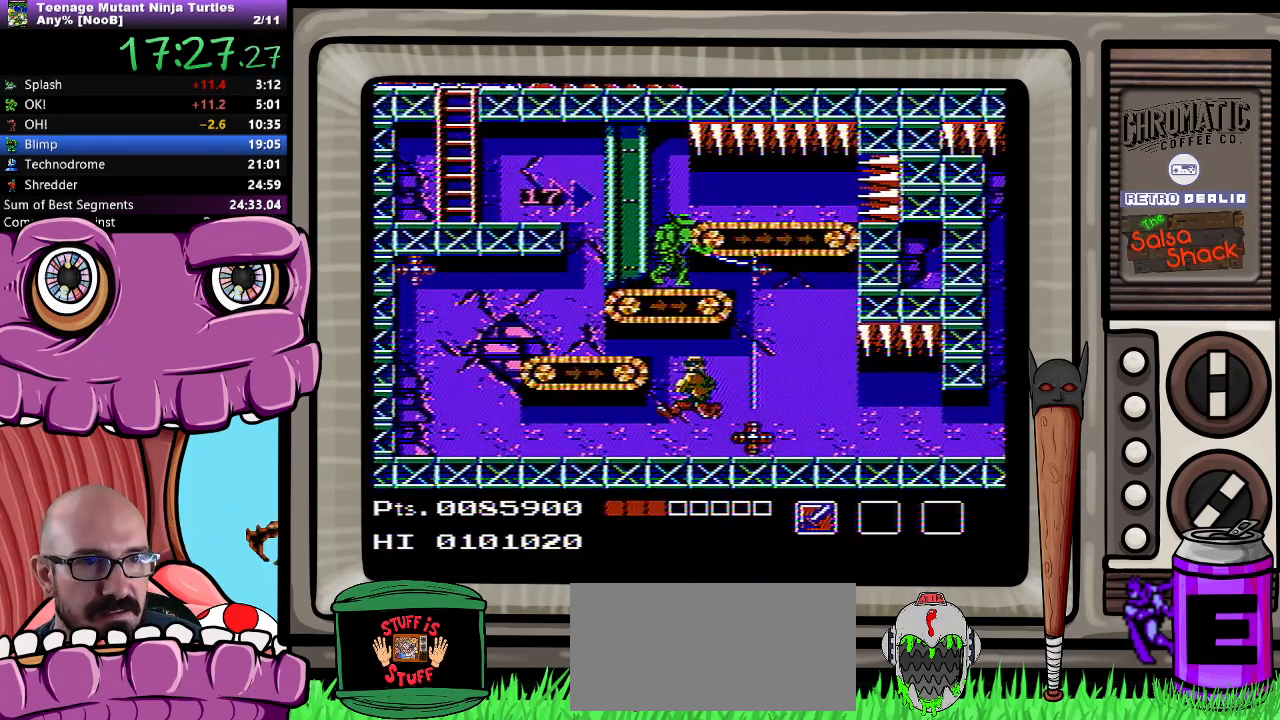
{"buttons": ["DPAD_RIGHT"], "events": []}
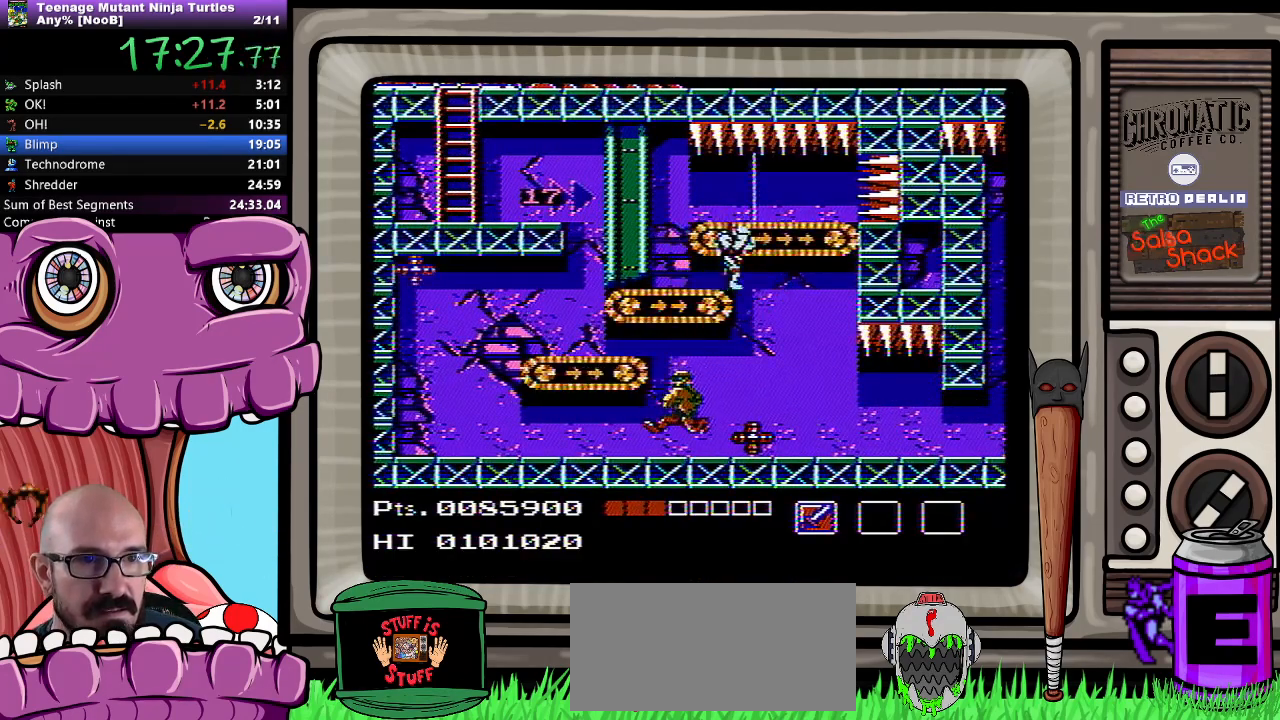
{"buttons": ["DPAD_RIGHT"], "events": []}
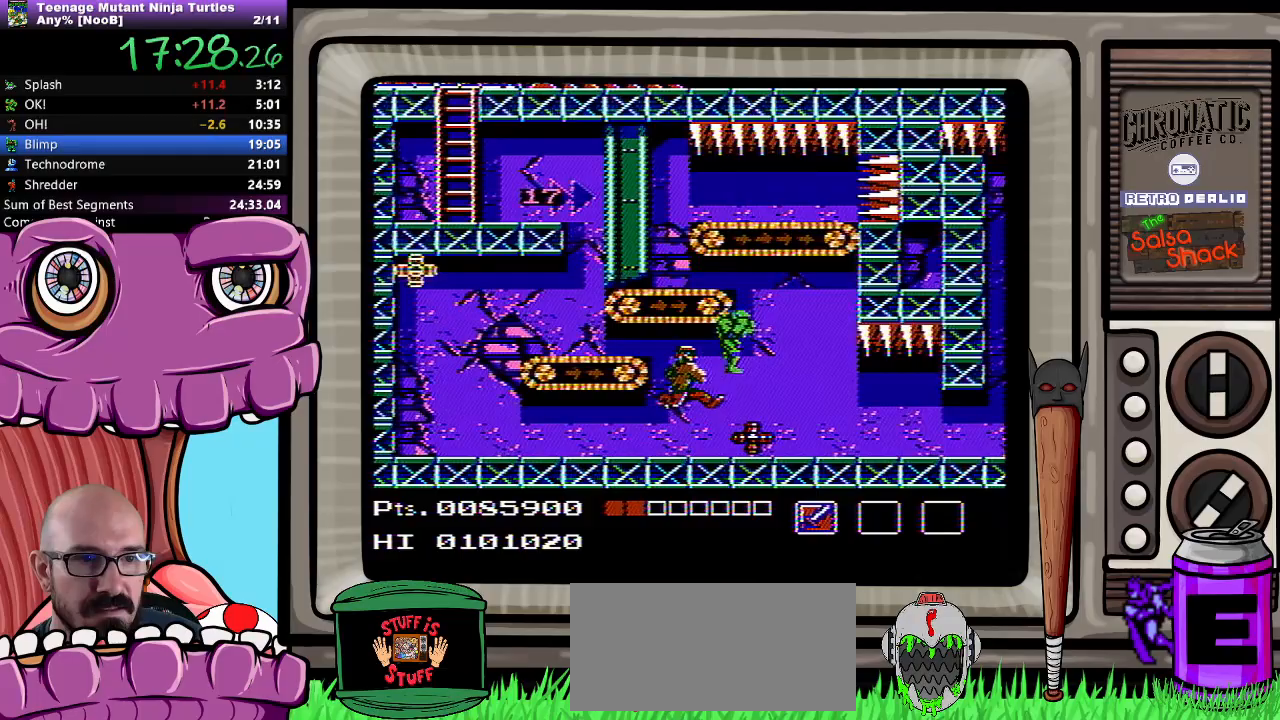
{"buttons": ["DPAD_RIGHT"], "events": [[267, "B", "down"], [350, "B", "up"]]}
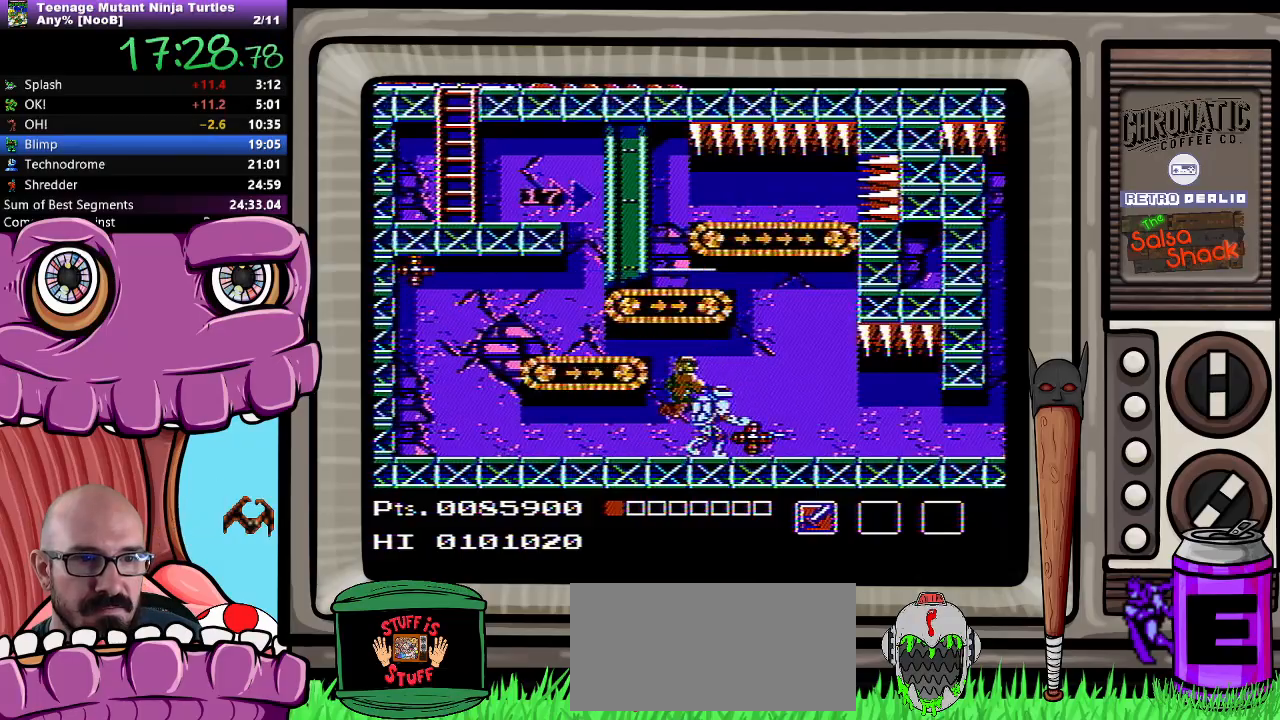
{"buttons": ["DPAD_RIGHT"], "events": []}
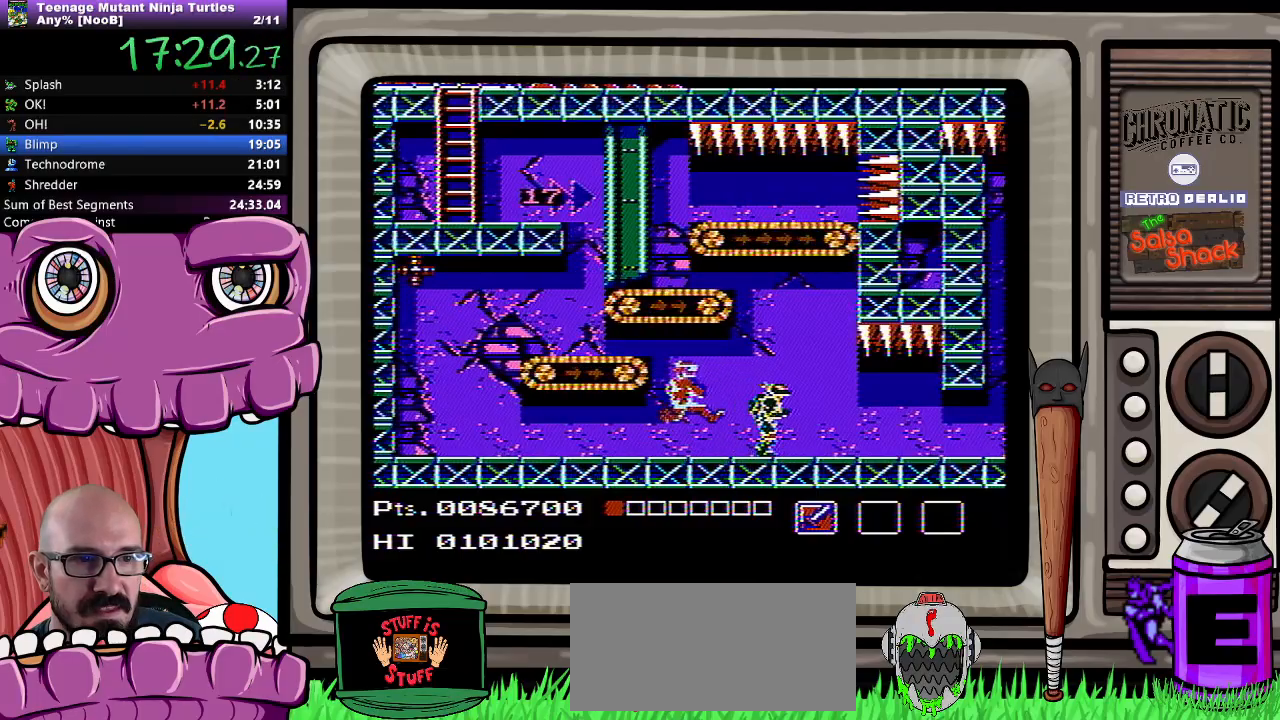
{"buttons": ["DPAD_RIGHT"], "events": []}
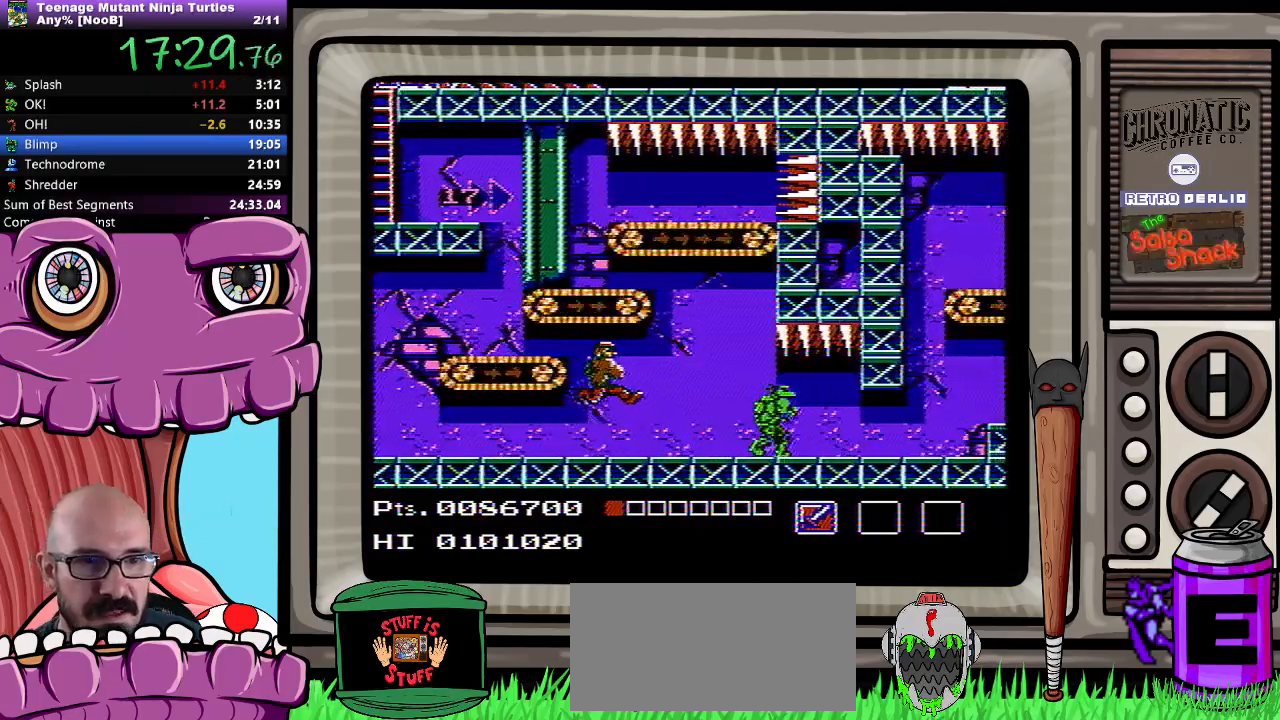
{"buttons": ["DPAD_RIGHT"], "events": []}
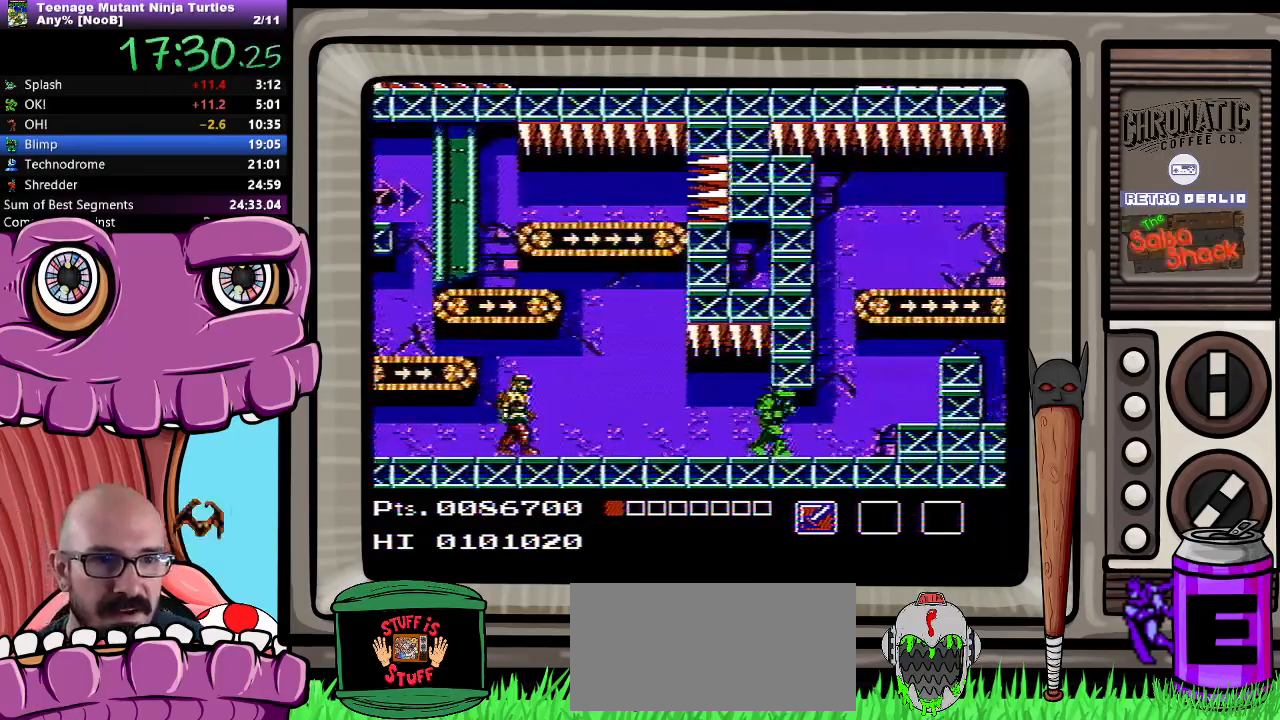
{"buttons": ["A"], "events": [[283, "DPAD_RIGHT", "up"], [383, "A", "down"]]}
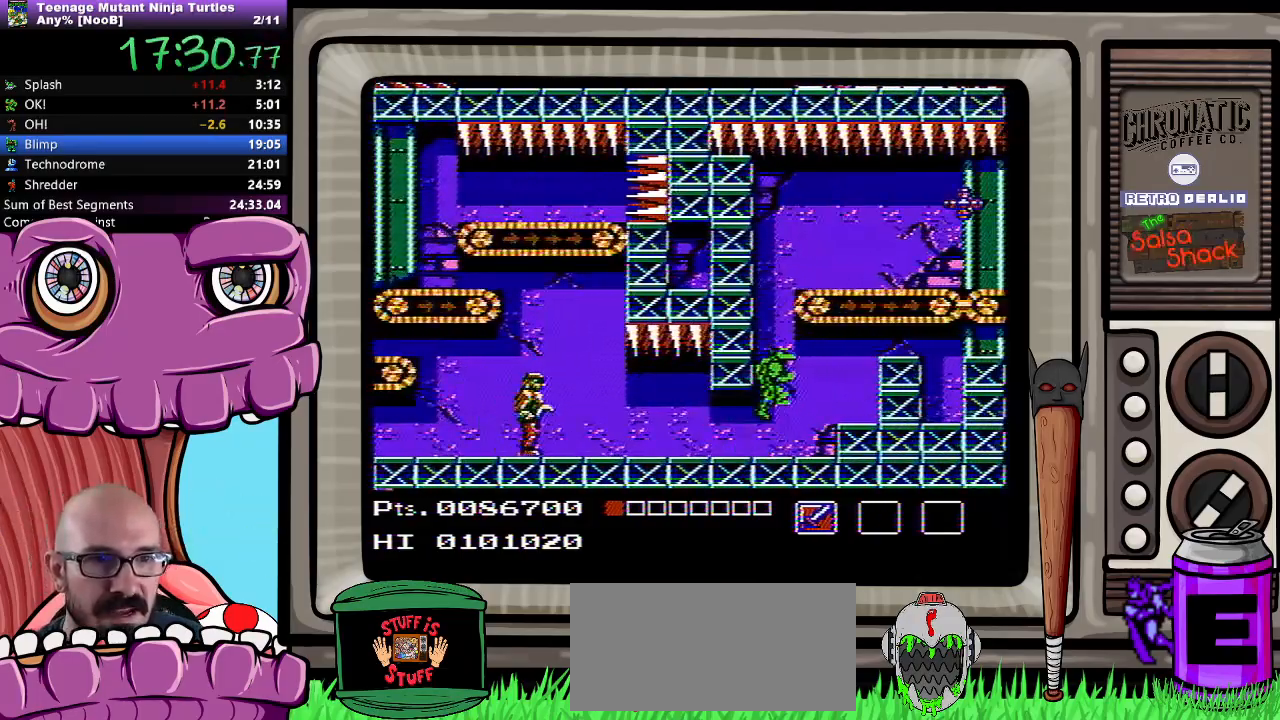
{"buttons": ["A", "DPAD_RIGHT"], "events": [[183, "DPAD_RIGHT", "down"]]}
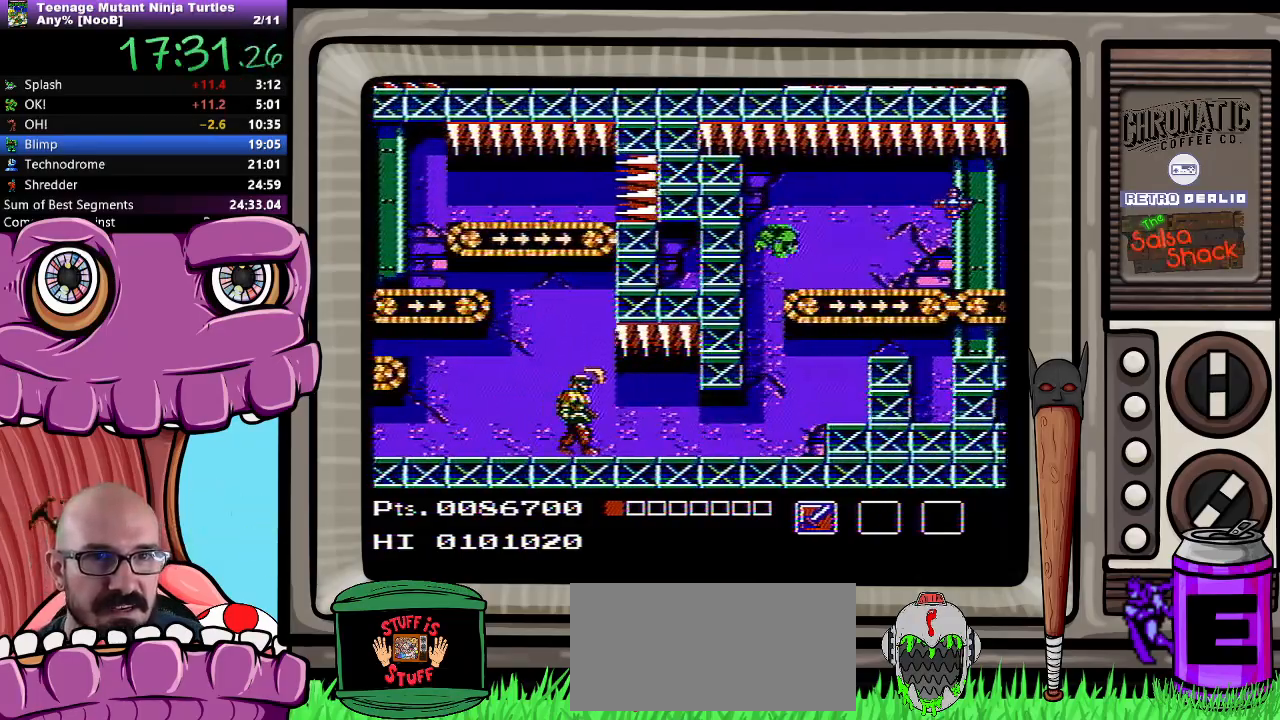
{"buttons": ["DPAD_RIGHT"], "events": [[400, "B", "down"], [417, "A", "up"], [467, "B", "up"]]}
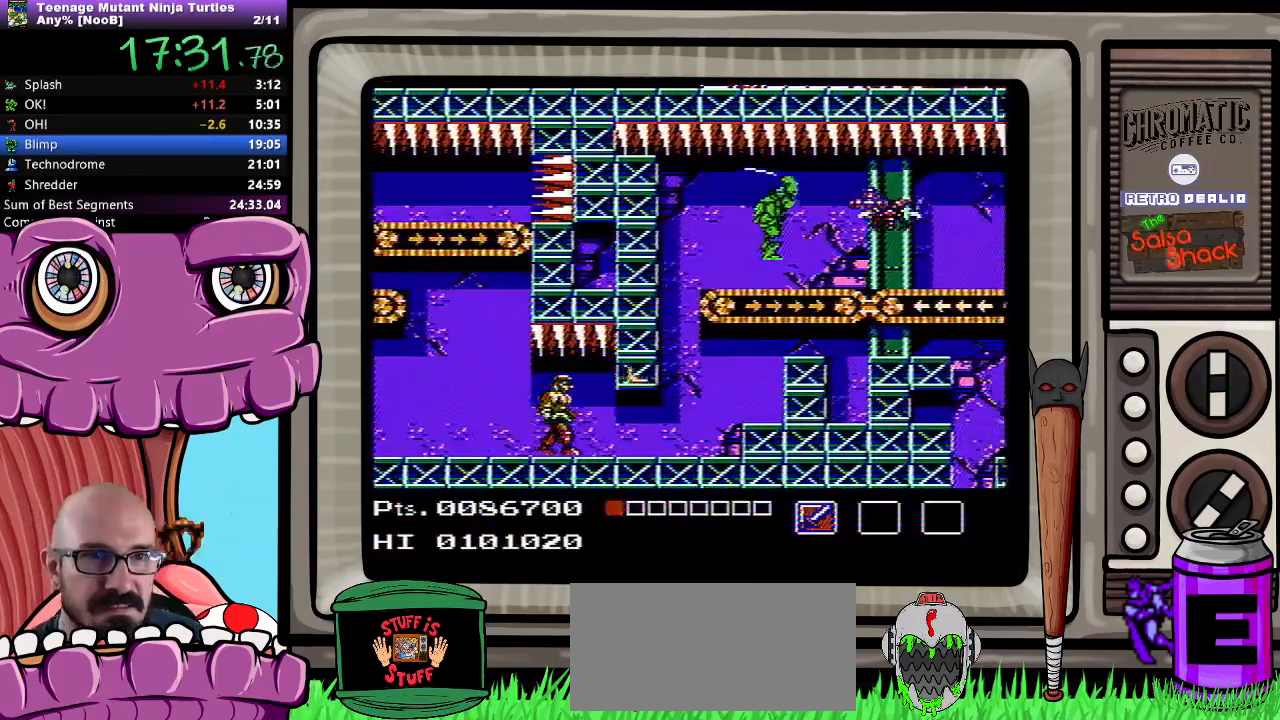
{"buttons": ["DPAD_RIGHT"], "events": [[83, "B", "down"], [100, "B", "up"], [383, "B", "down"], [433, "B", "up"]]}
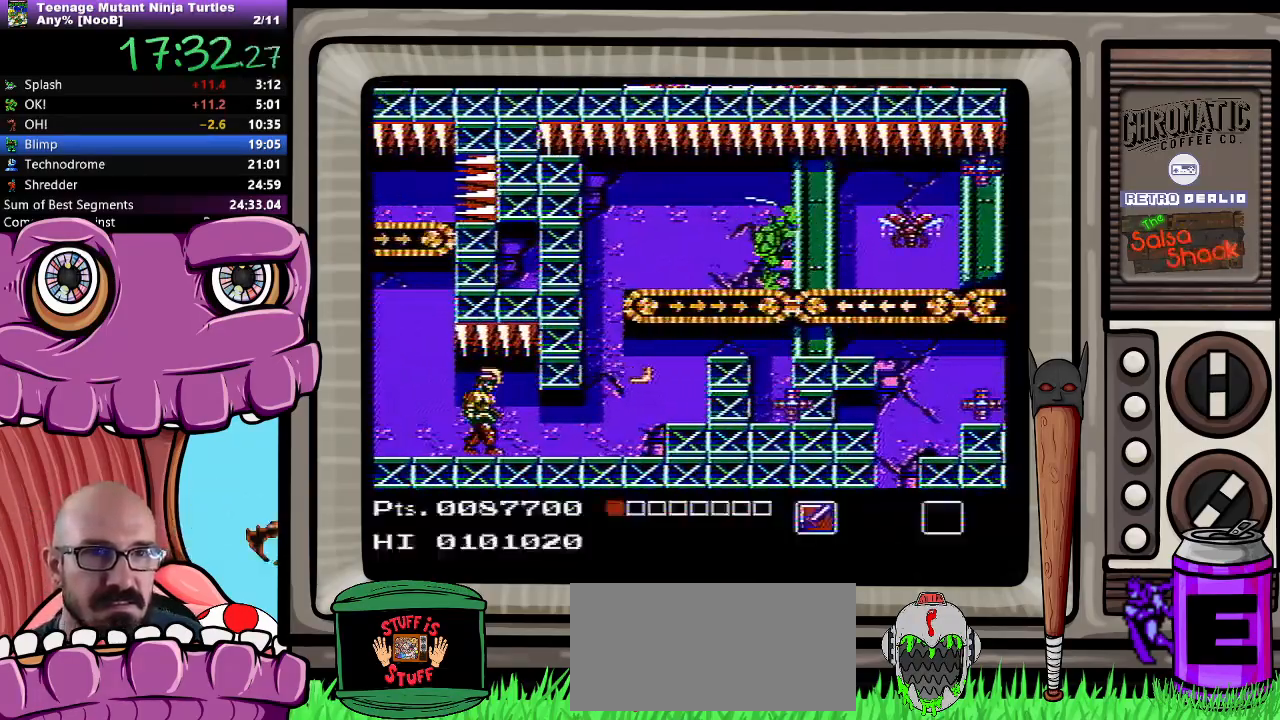
{"buttons": ["DPAD_RIGHT"], "events": [[133, "B", "down"], [200, "B", "up"]]}
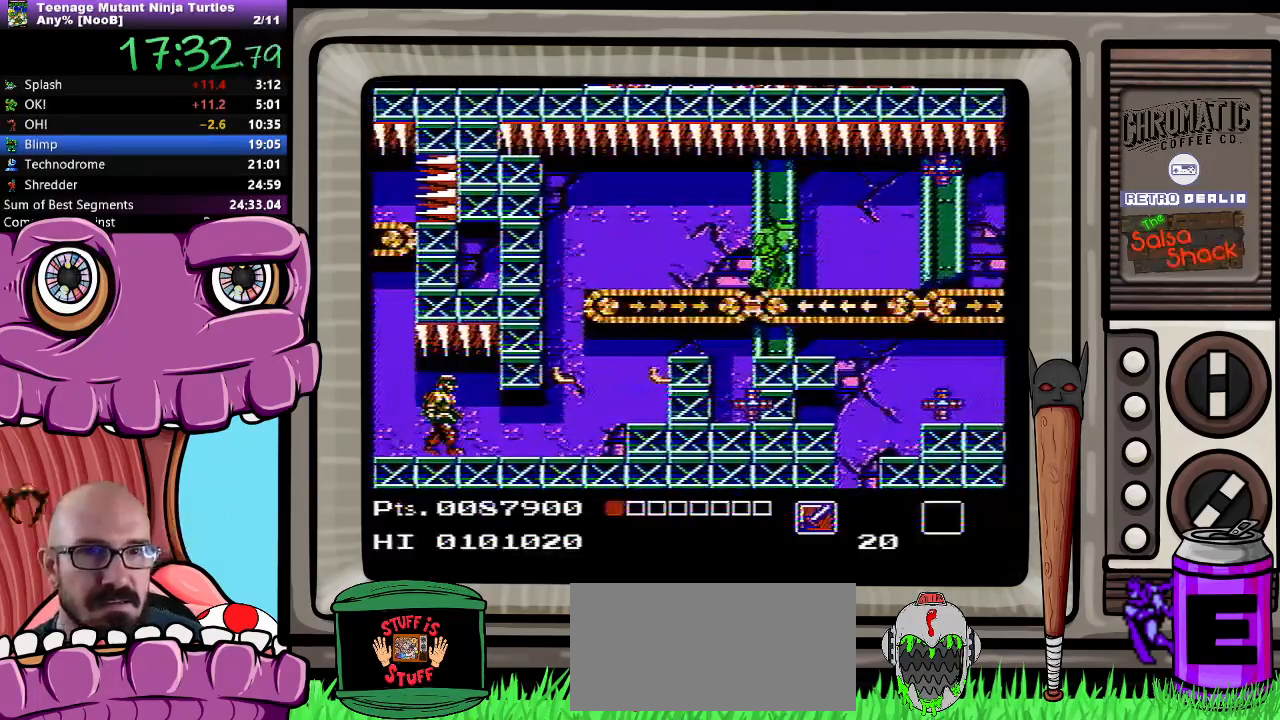
{"buttons": ["DPAD_RIGHT"], "events": []}
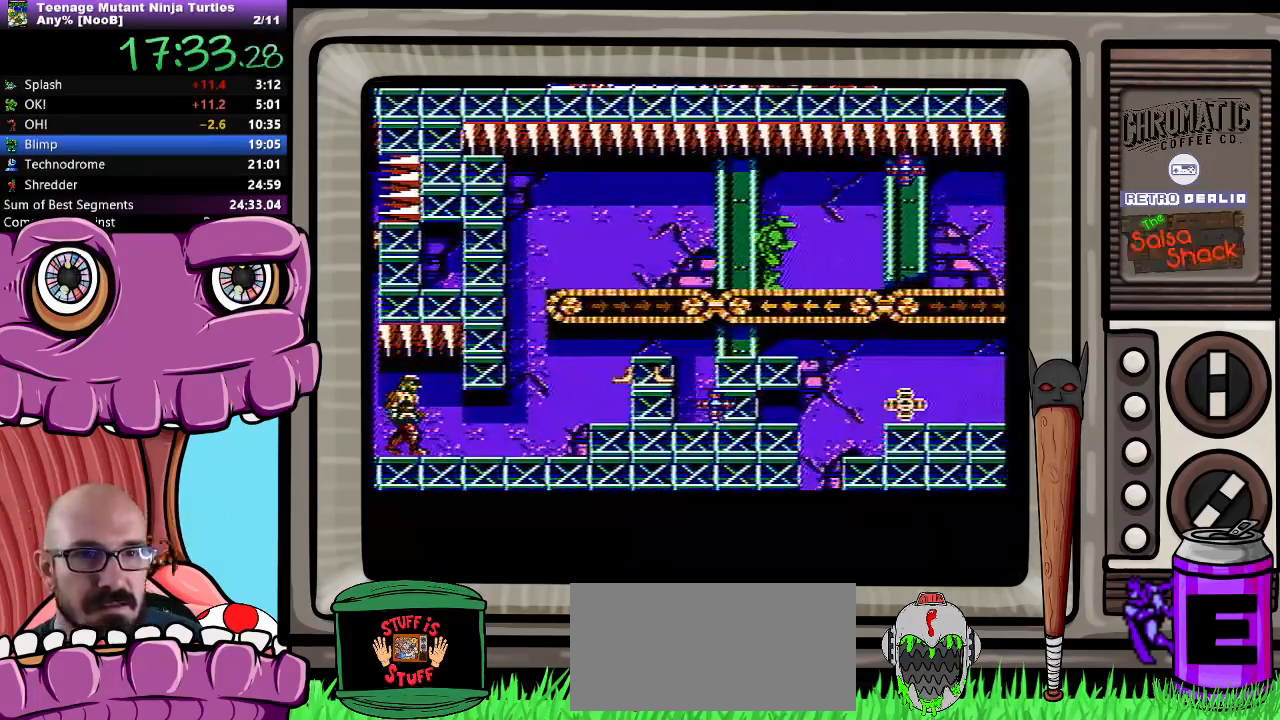
{"buttons": ["DPAD_RIGHT"], "events": []}
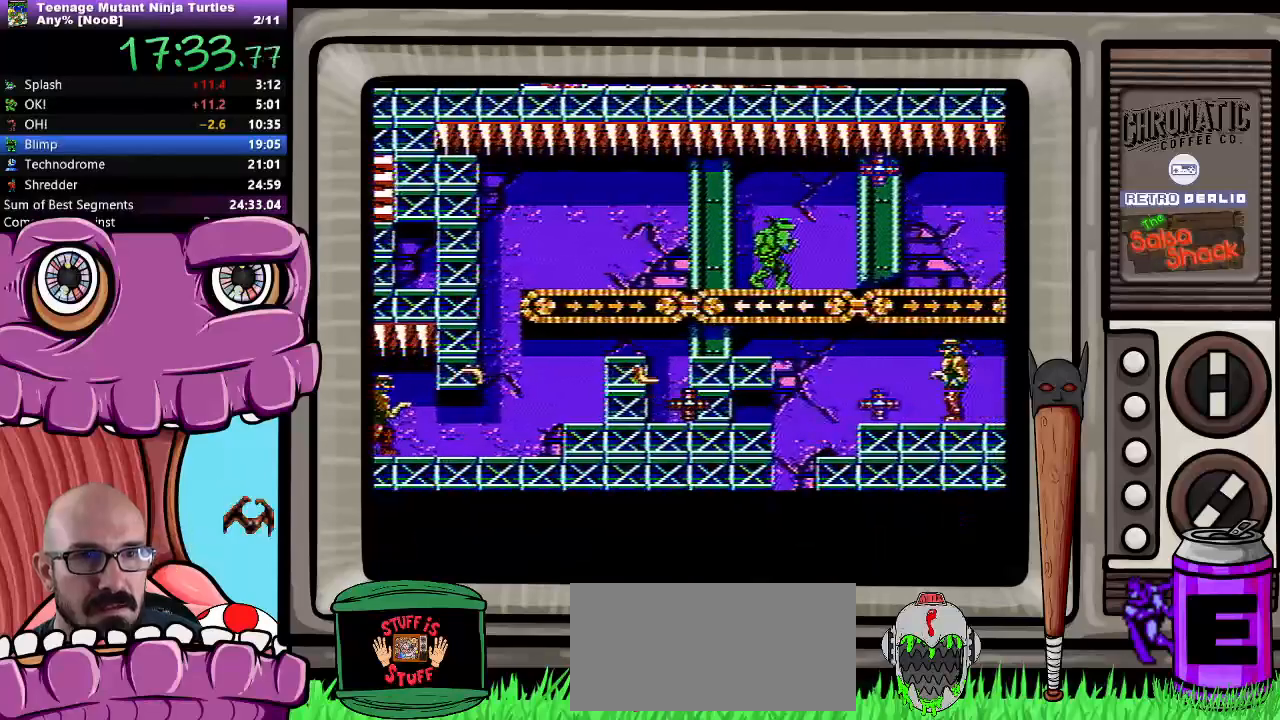
{"buttons": ["DPAD_RIGHT"], "events": [[33, "B", "down"], [117, "B", "up"]]}
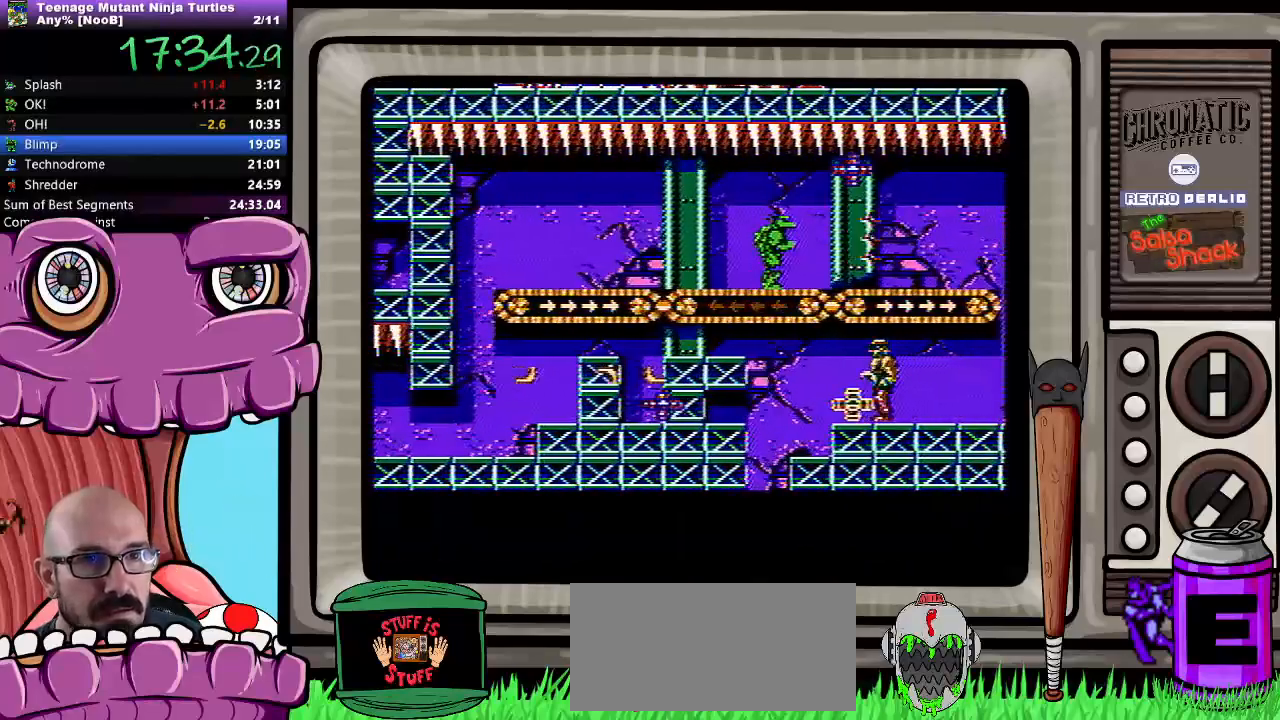
{"buttons": ["DPAD_RIGHT"], "events": []}
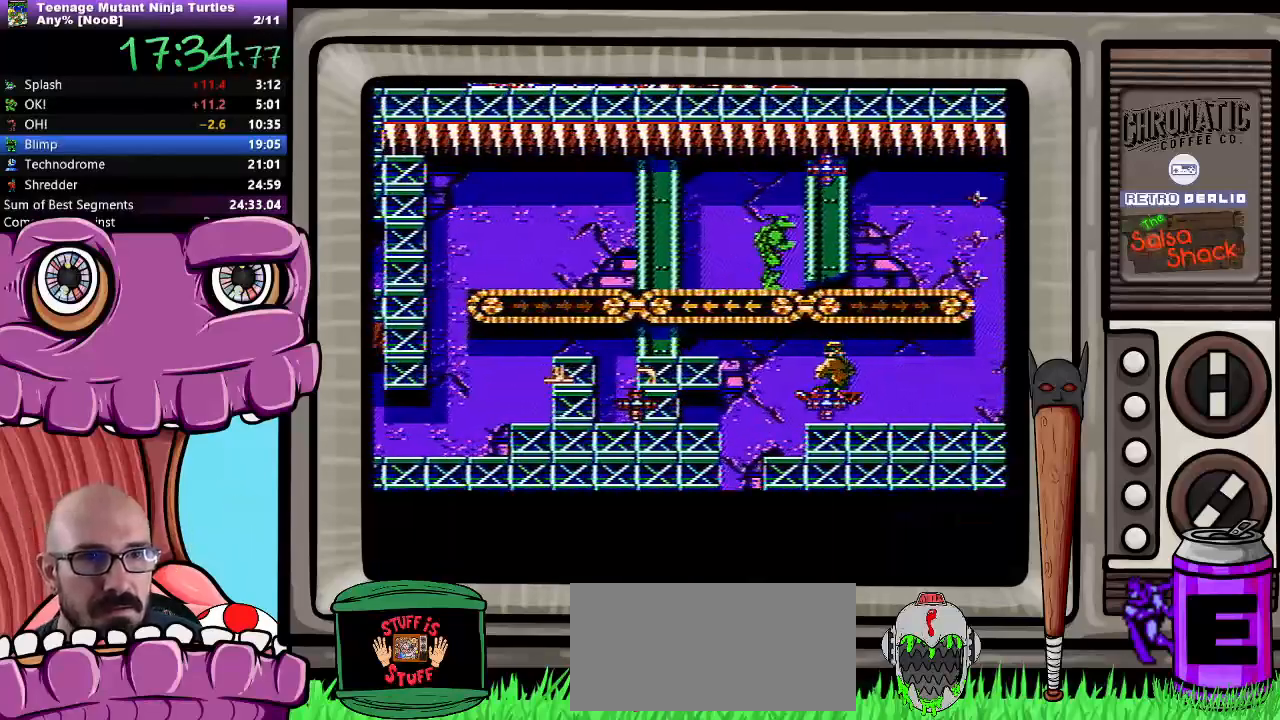
{"buttons": ["DPAD_RIGHT"]}
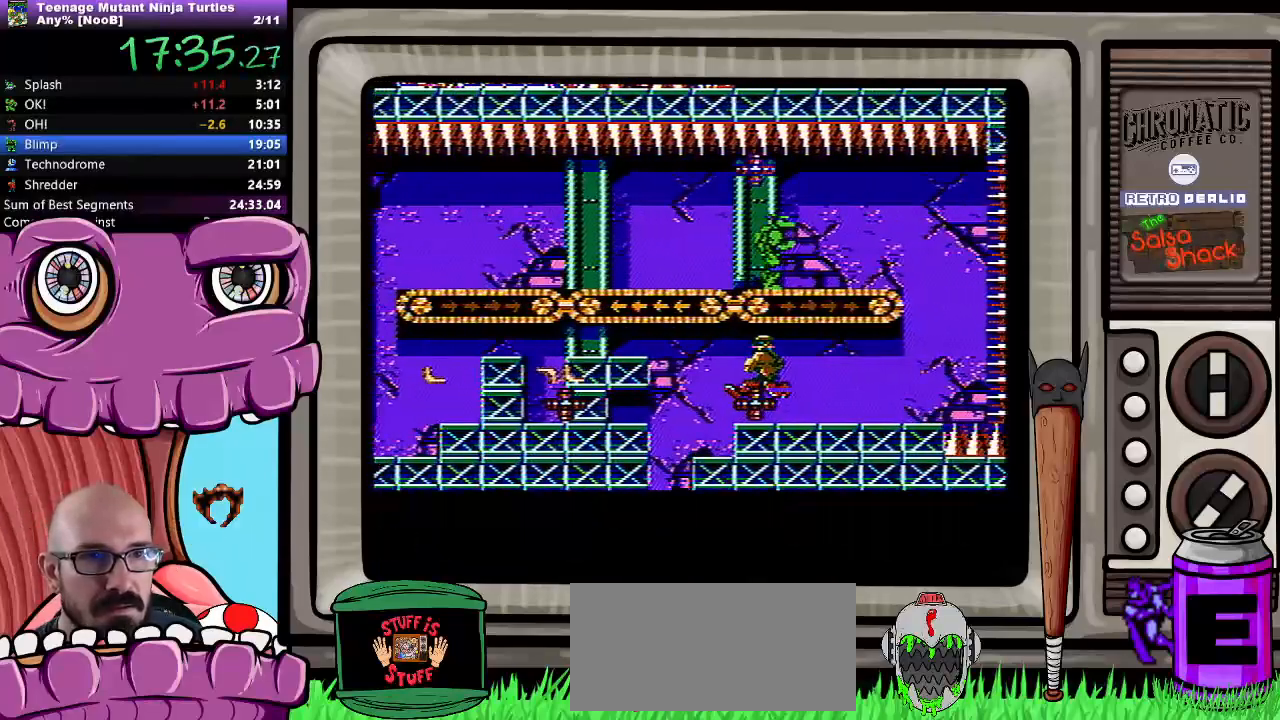
{"buttons": ["DPAD_RIGHT"], "events": []}
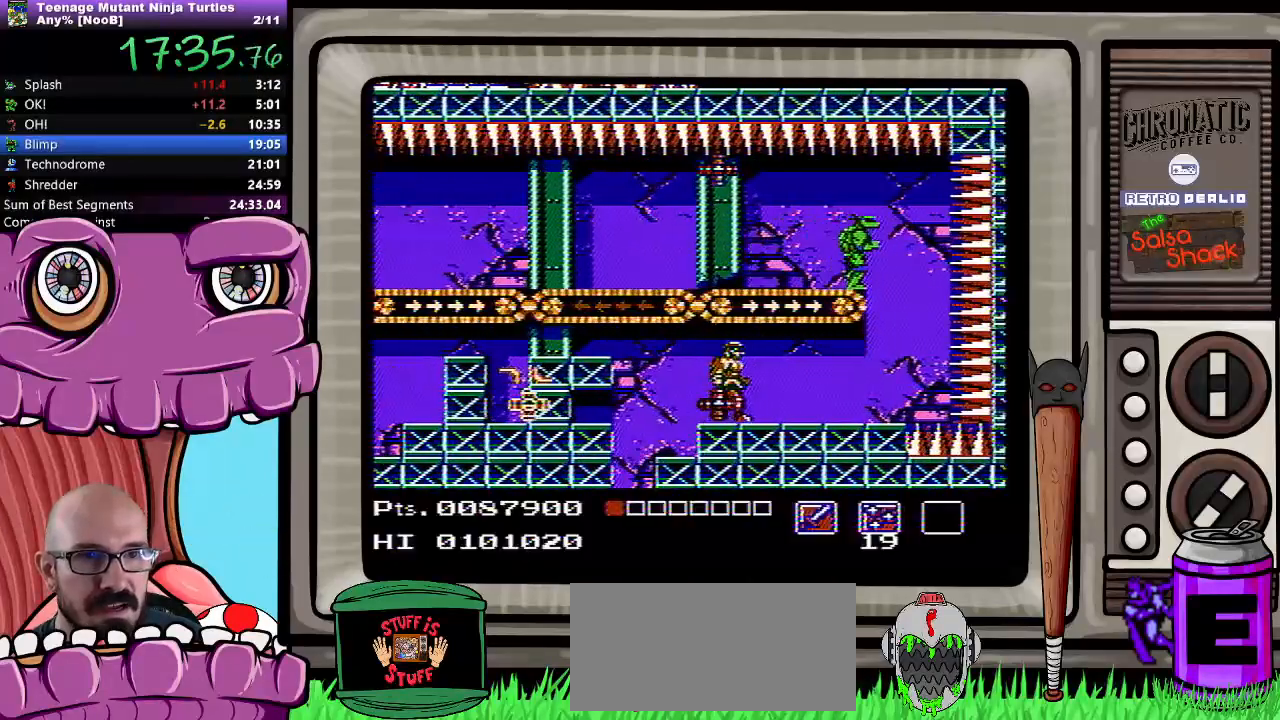
{"buttons": ["B"], "events": [[217, "DPAD_RIGHT", "up"], [250, "DPAD_LEFT", "down"], [383, "DPAD_LEFT", "up"], [483, "B", "down"]]}
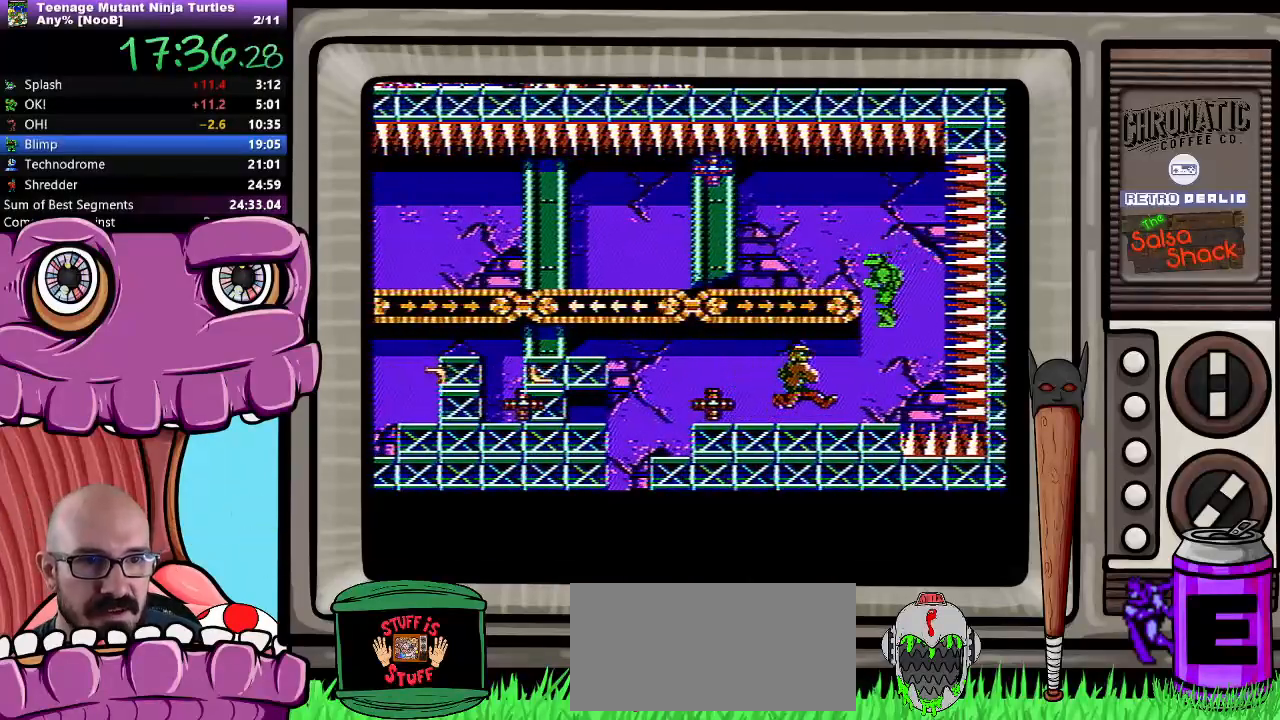
{"buttons": [], "events": [[67, "B", "up"], [333, "B", "down"], [450, "B", "up"]]}